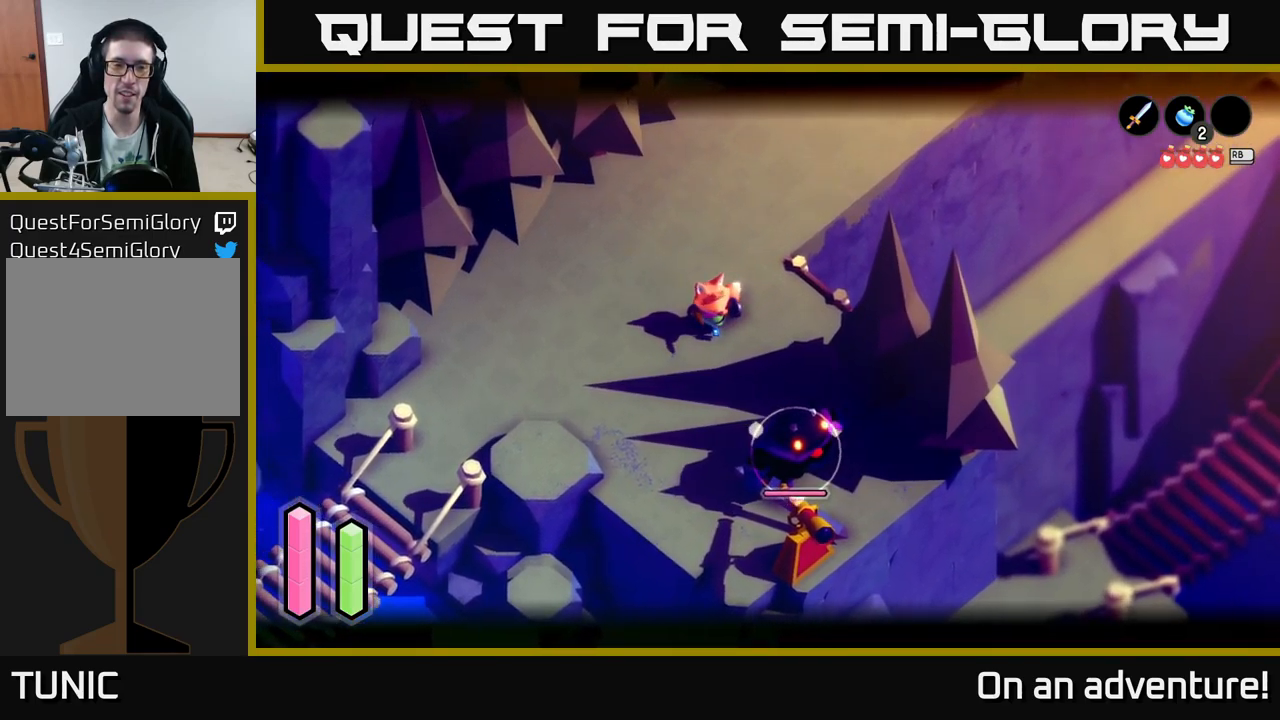
Gameplay with a controller (Xbox layout); each line is a JSON object with the inputs held at the frame after it. "events" lists button and stick changes between this image and that frame as [ms after this image, input, new state], when the widget could be followed in between.
{"buttons": ["L2"], "left_stick": "up", "right_stick": "center", "events": [[200, "left_stick", "up-left"], [300, "left_stick", "up"]]}
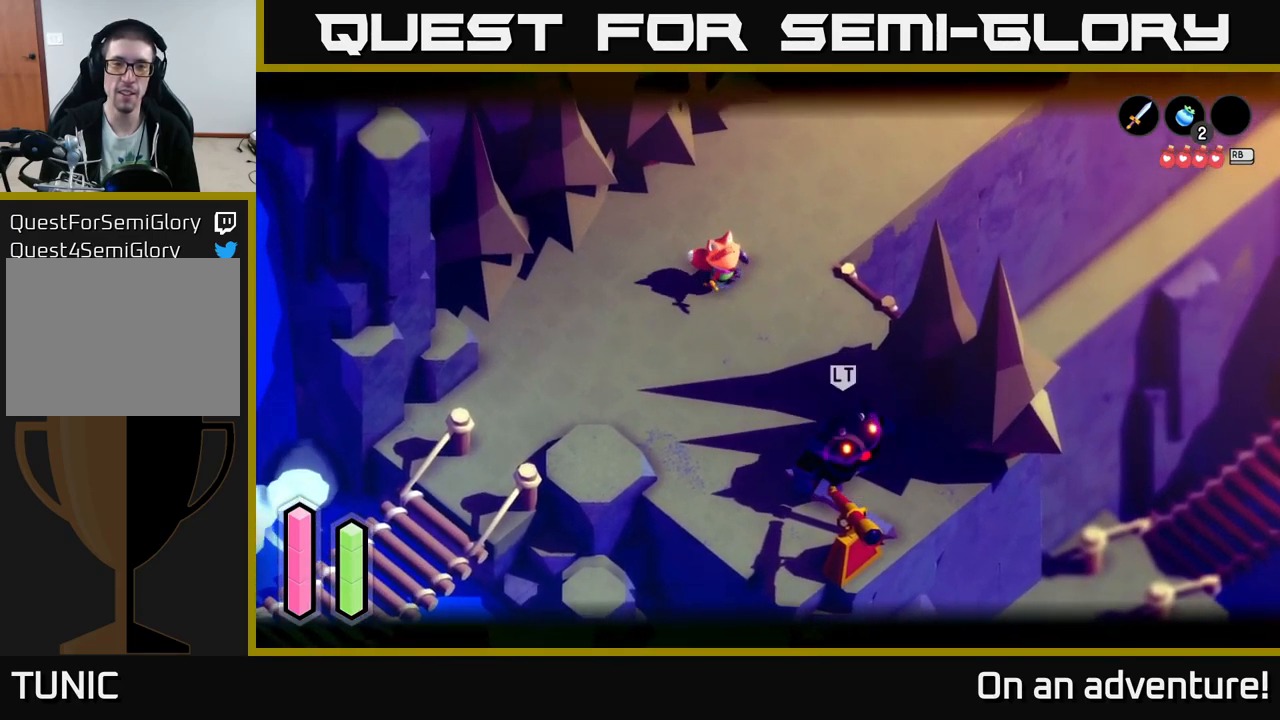
{"buttons": [], "left_stick": "up-right", "right_stick": "center", "events": [[17, "L2", "up"], [17, "left_stick", "up-right"]]}
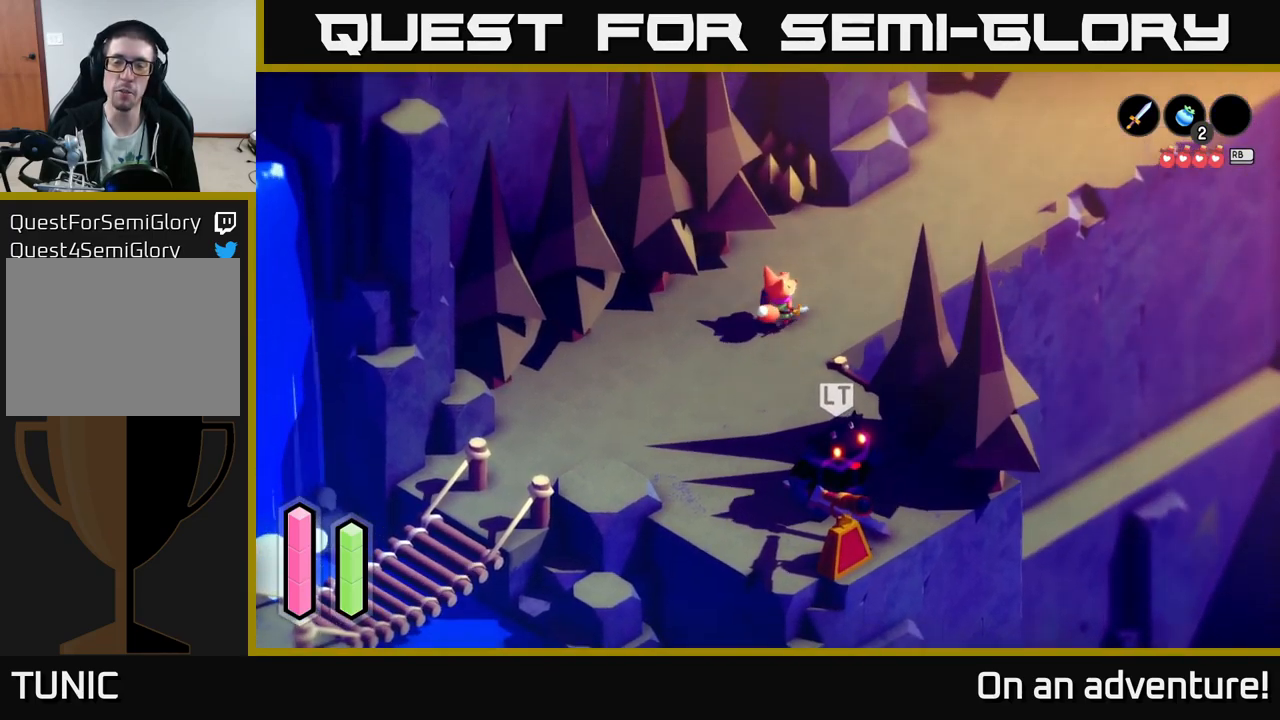
{"buttons": [], "left_stick": "up-right", "right_stick": "center", "events": []}
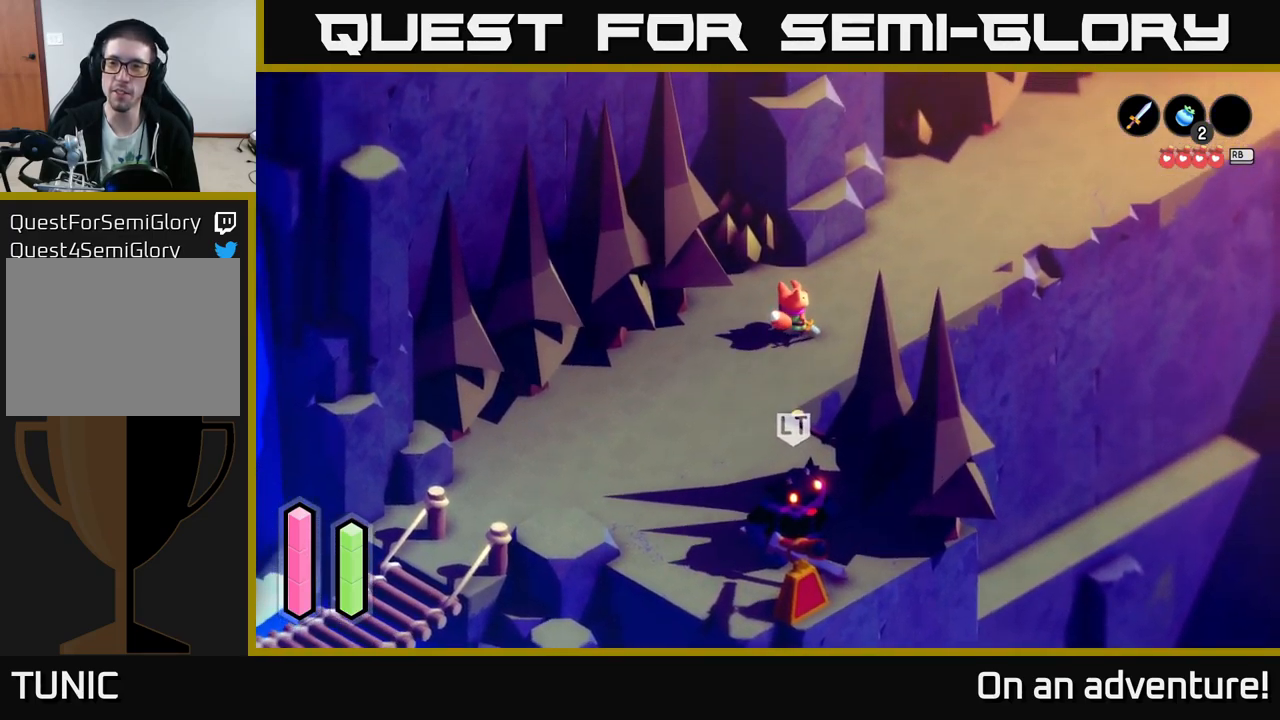
{"buttons": [], "left_stick": "up-right", "right_stick": "center", "events": []}
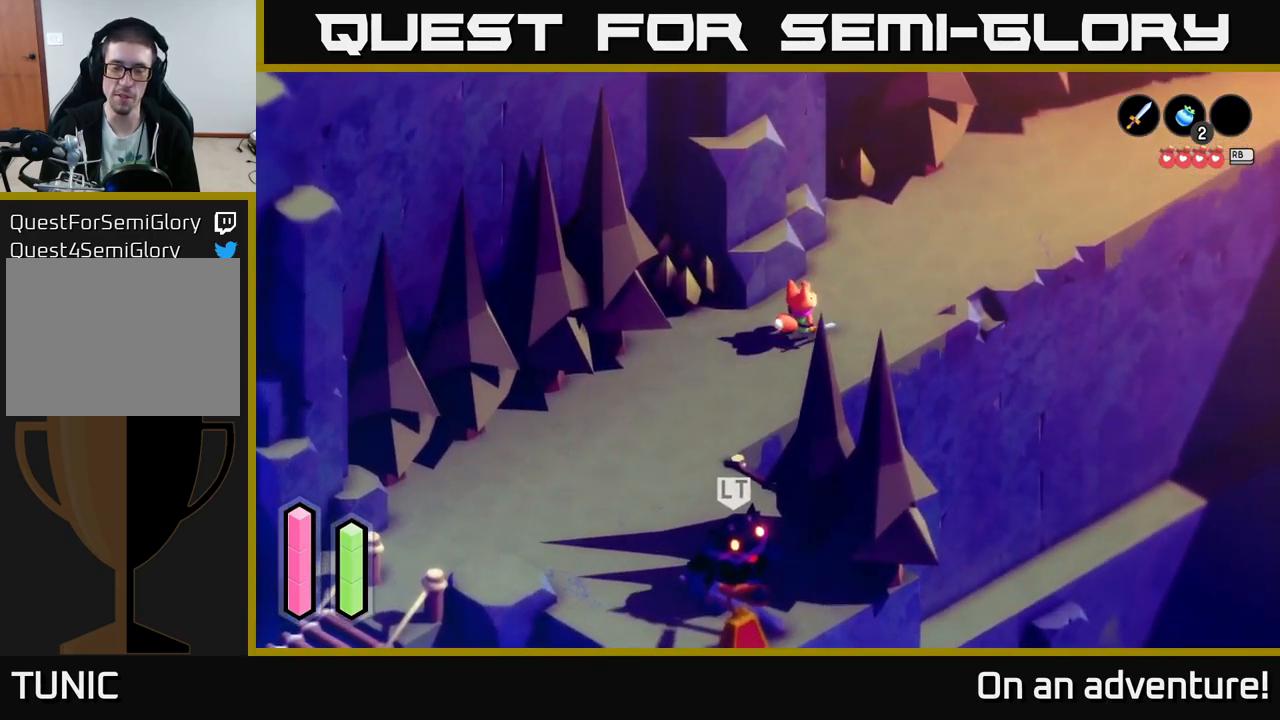
{"buttons": [], "left_stick": "up-right", "right_stick": "center", "events": []}
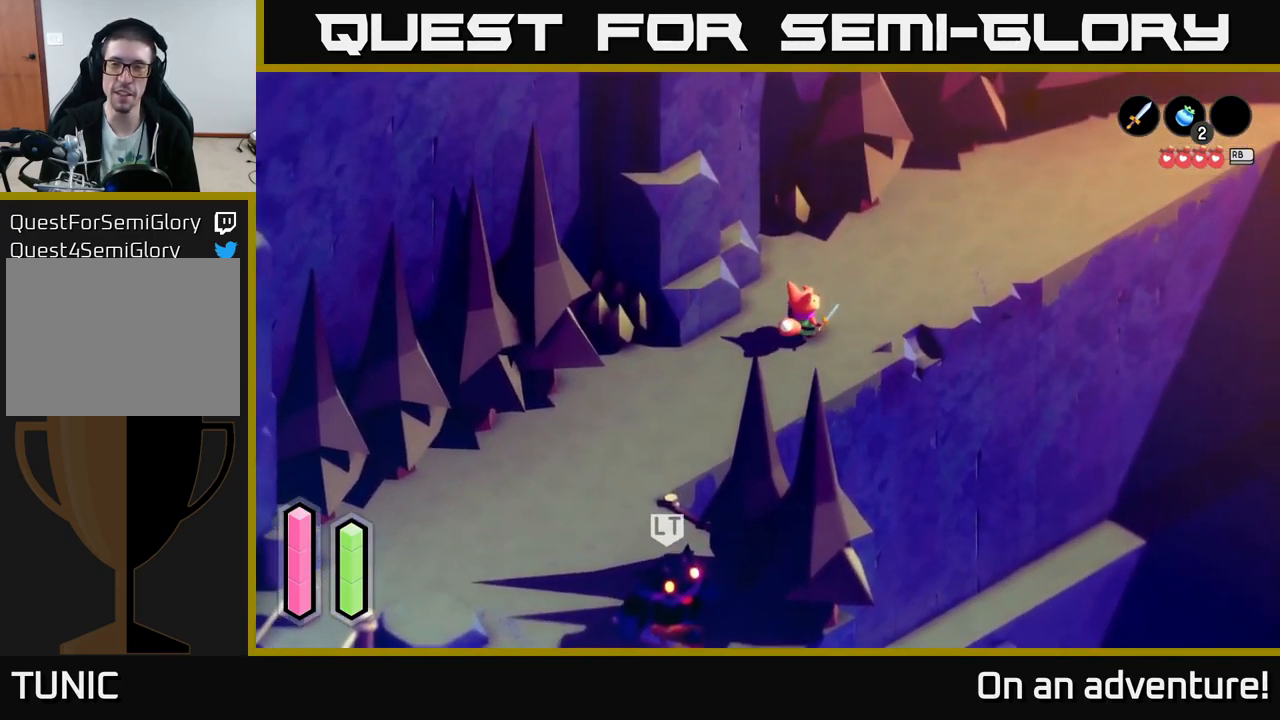
{"buttons": [], "left_stick": "up-right", "right_stick": "center", "events": []}
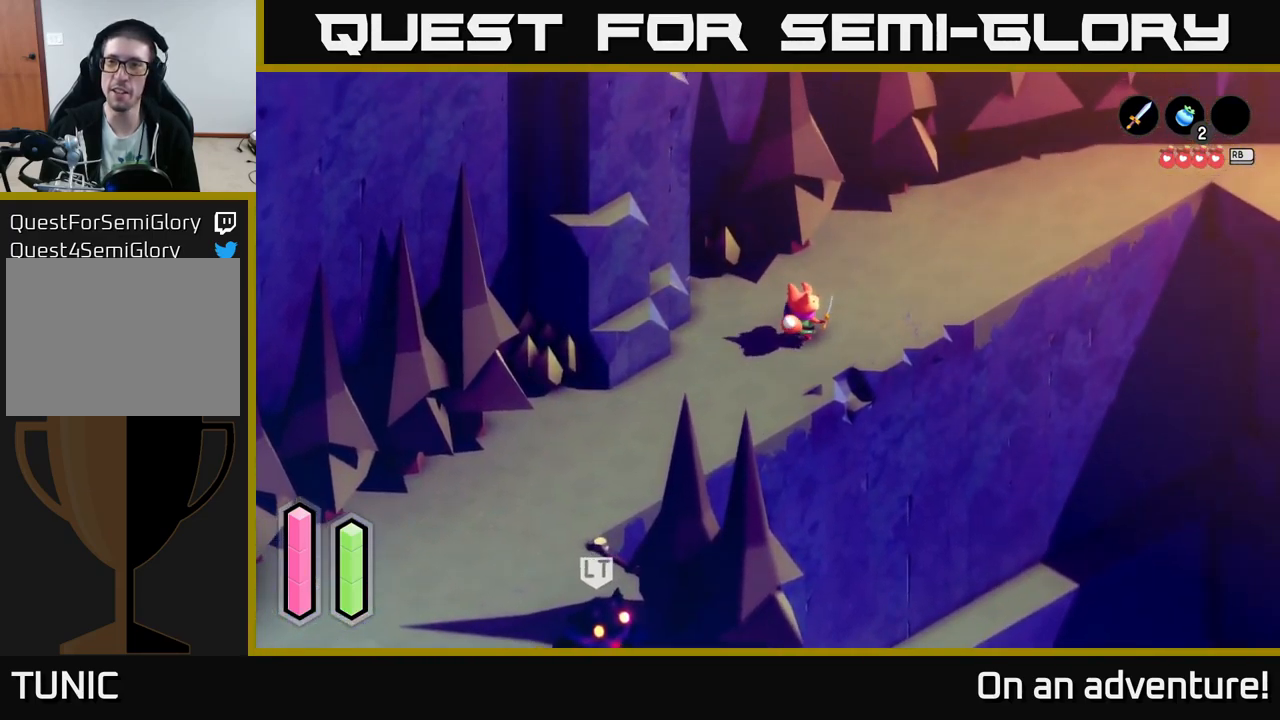
{"buttons": [], "left_stick": "up-right", "right_stick": "center", "events": []}
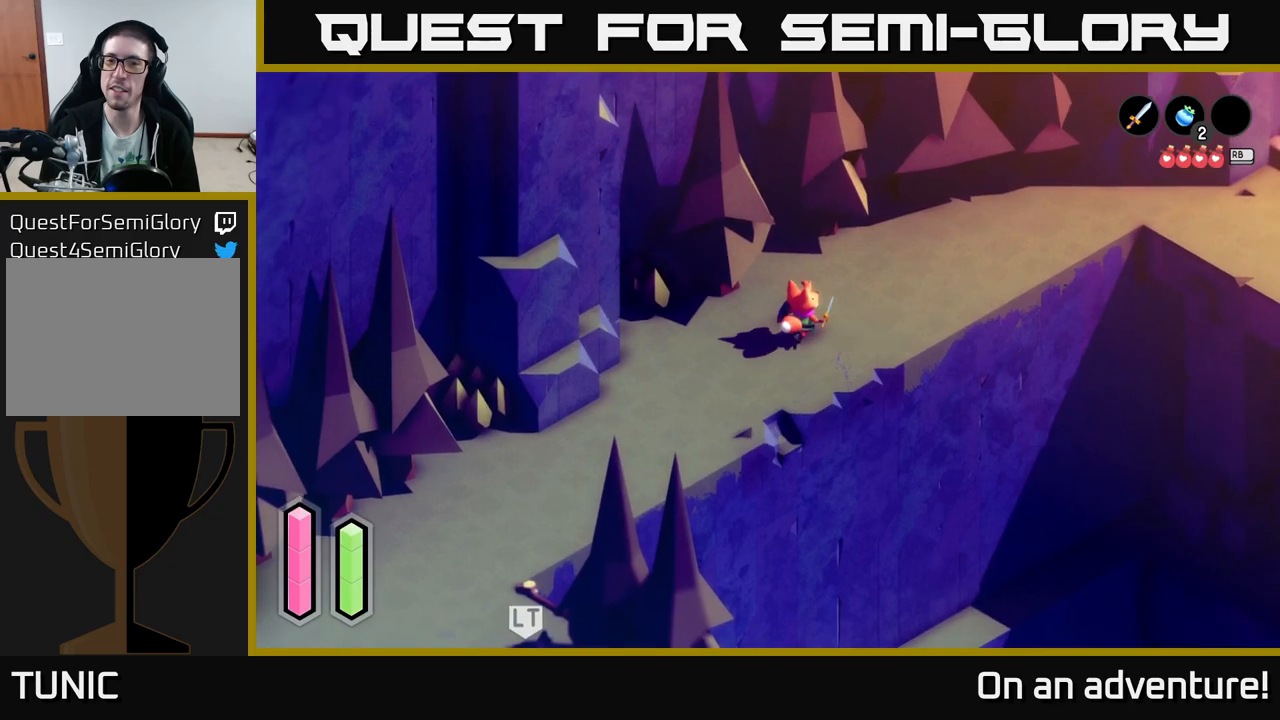
{"buttons": [], "left_stick": "up-right", "right_stick": "center", "events": []}
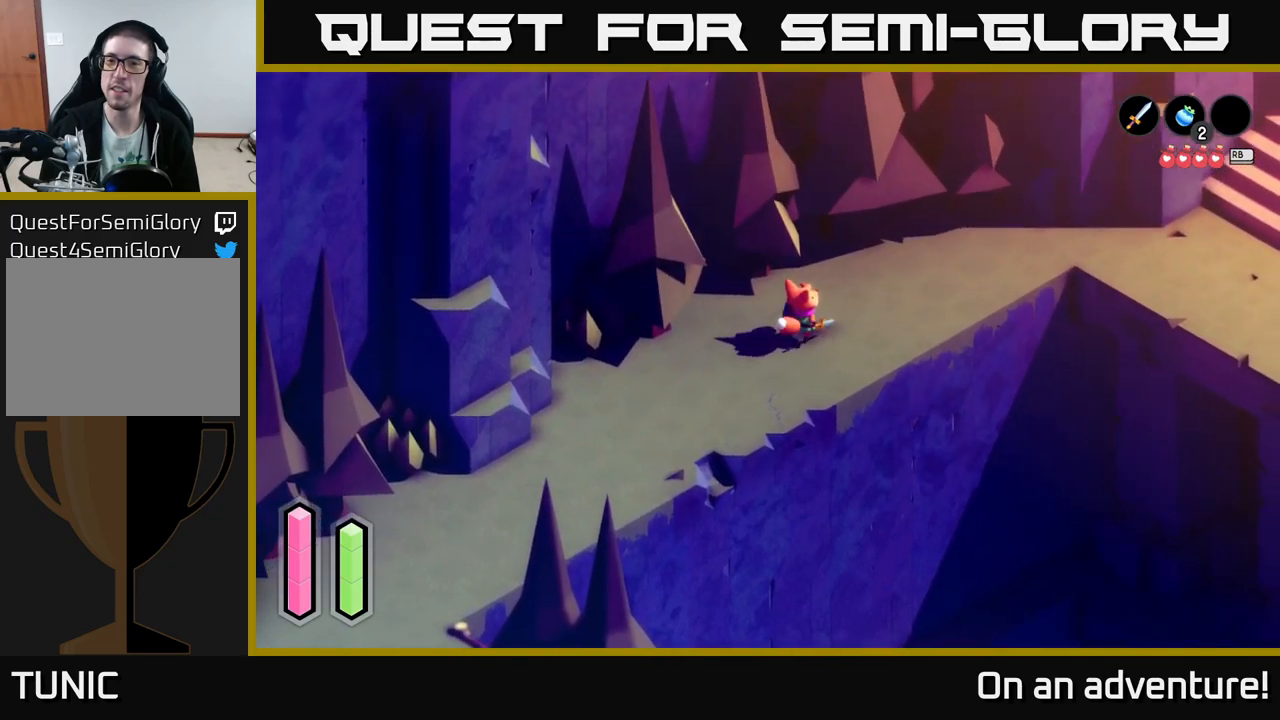
{"buttons": [], "left_stick": "up-right", "right_stick": "center", "events": []}
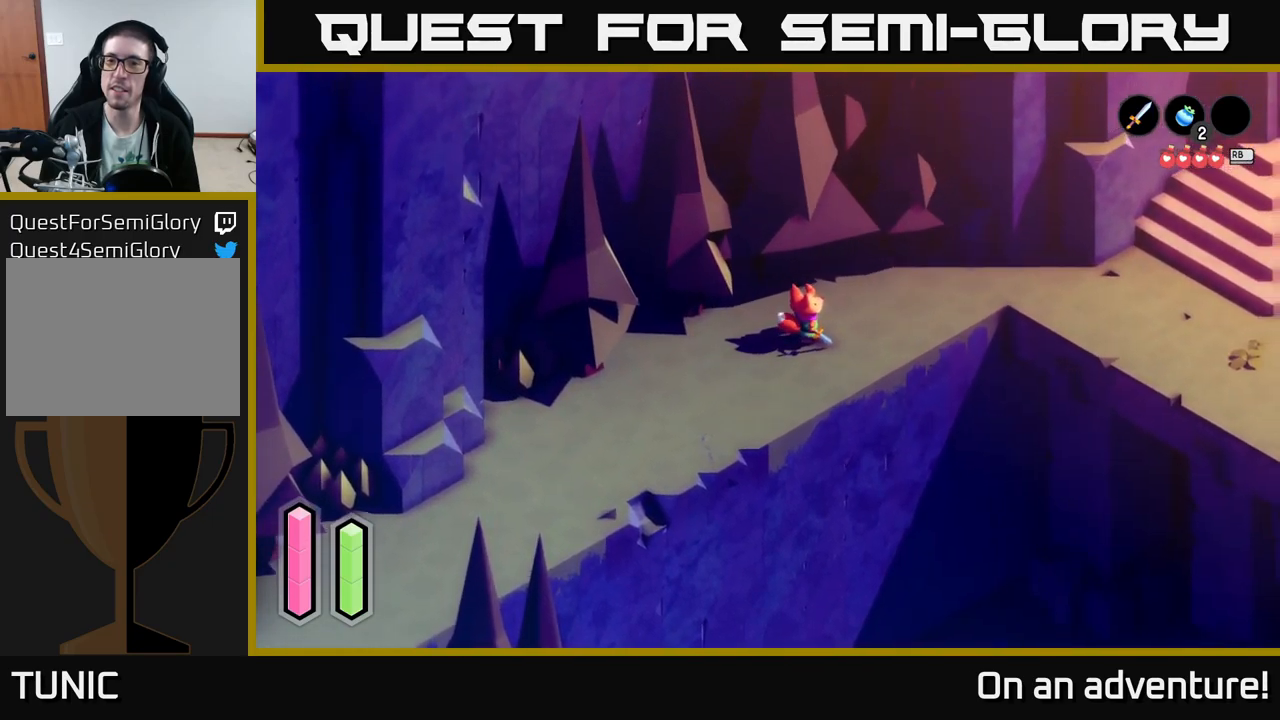
{"buttons": [], "left_stick": "up-right", "right_stick": "center", "events": [[167, "left_stick", "right"], [467, "left_stick", "up-right"]]}
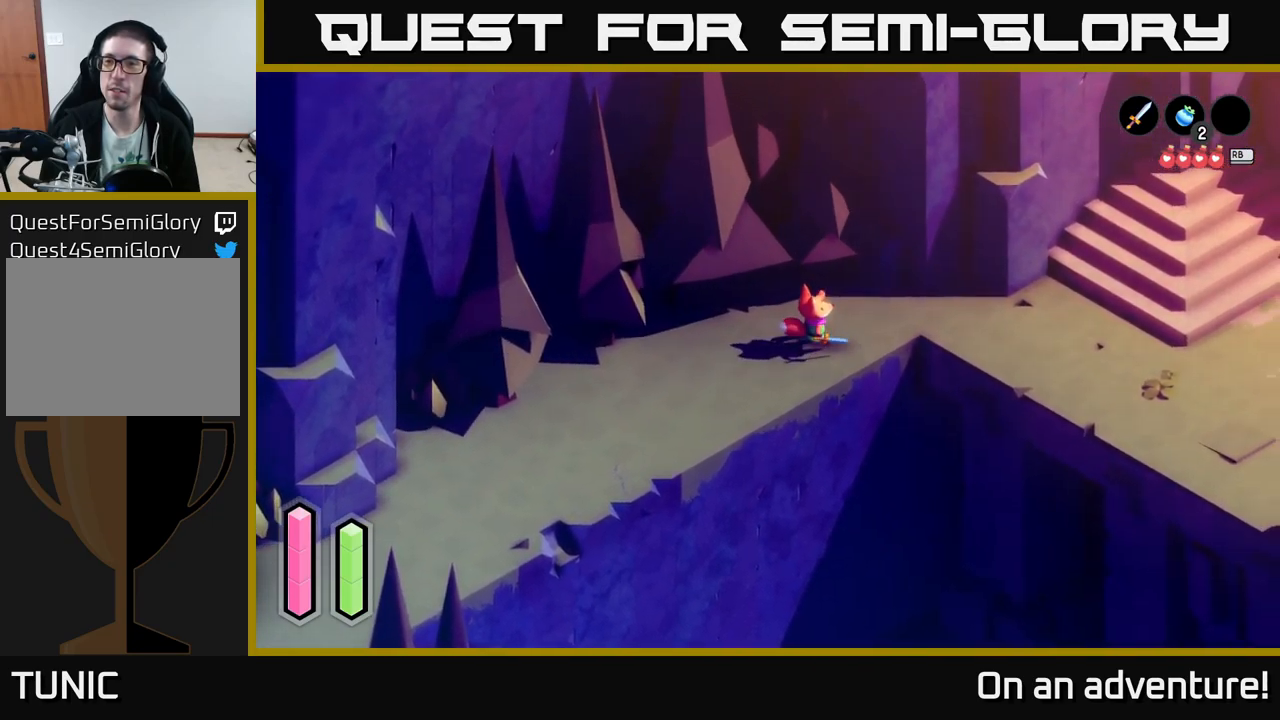
{"buttons": [], "left_stick": "right", "right_stick": "center", "events": [[350, "left_stick", "right"]]}
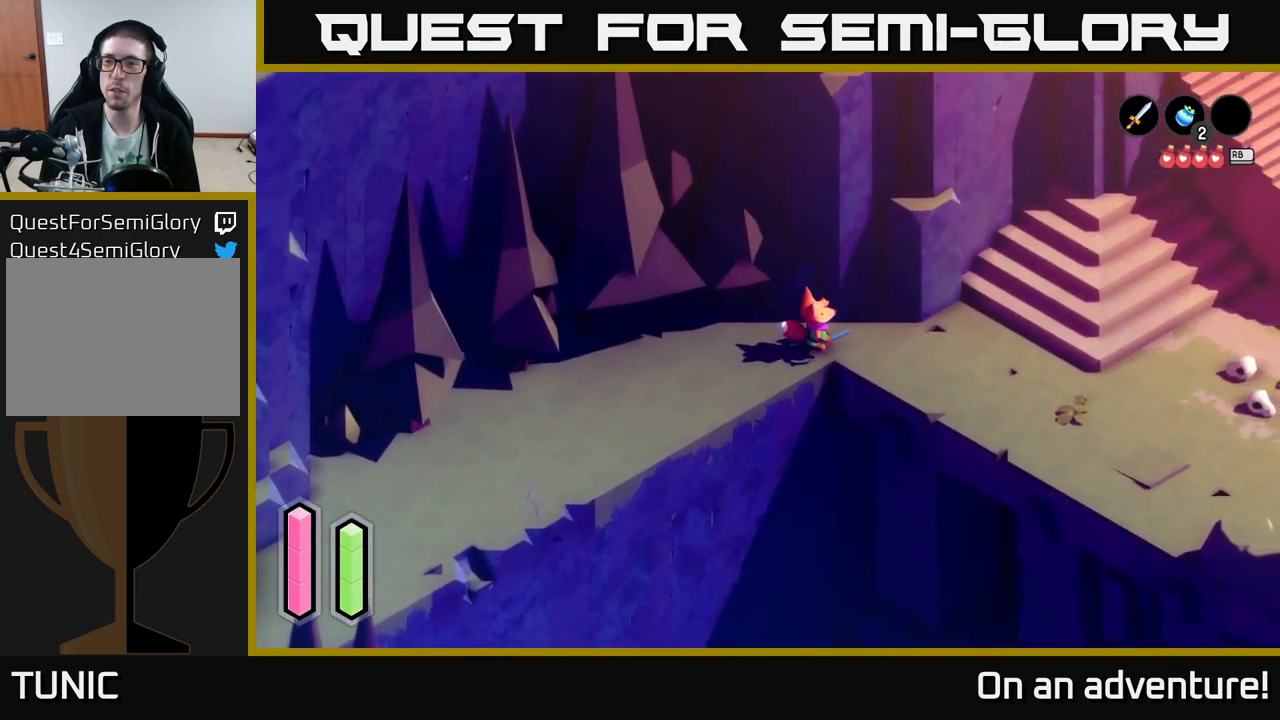
{"buttons": ["A"], "left_stick": "right", "right_stick": "center", "events": [[217, "A", "down"]]}
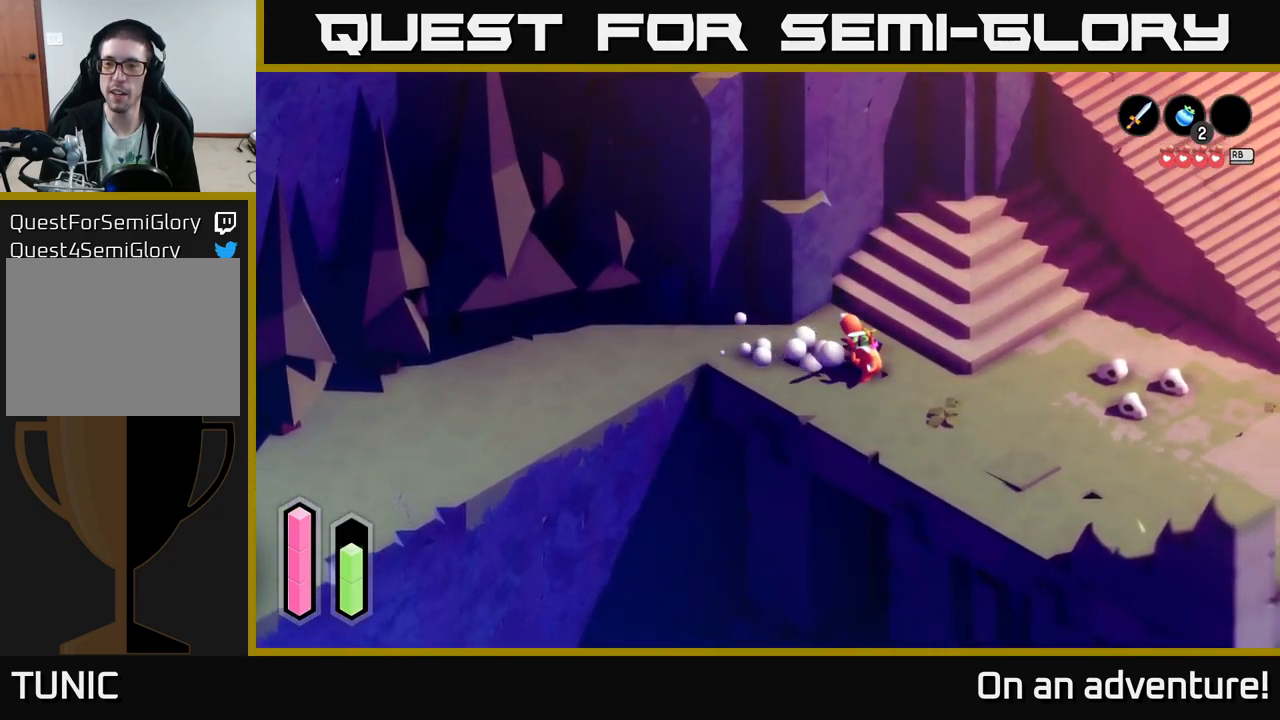
{"buttons": ["A"], "left_stick": "right", "right_stick": "center", "events": []}
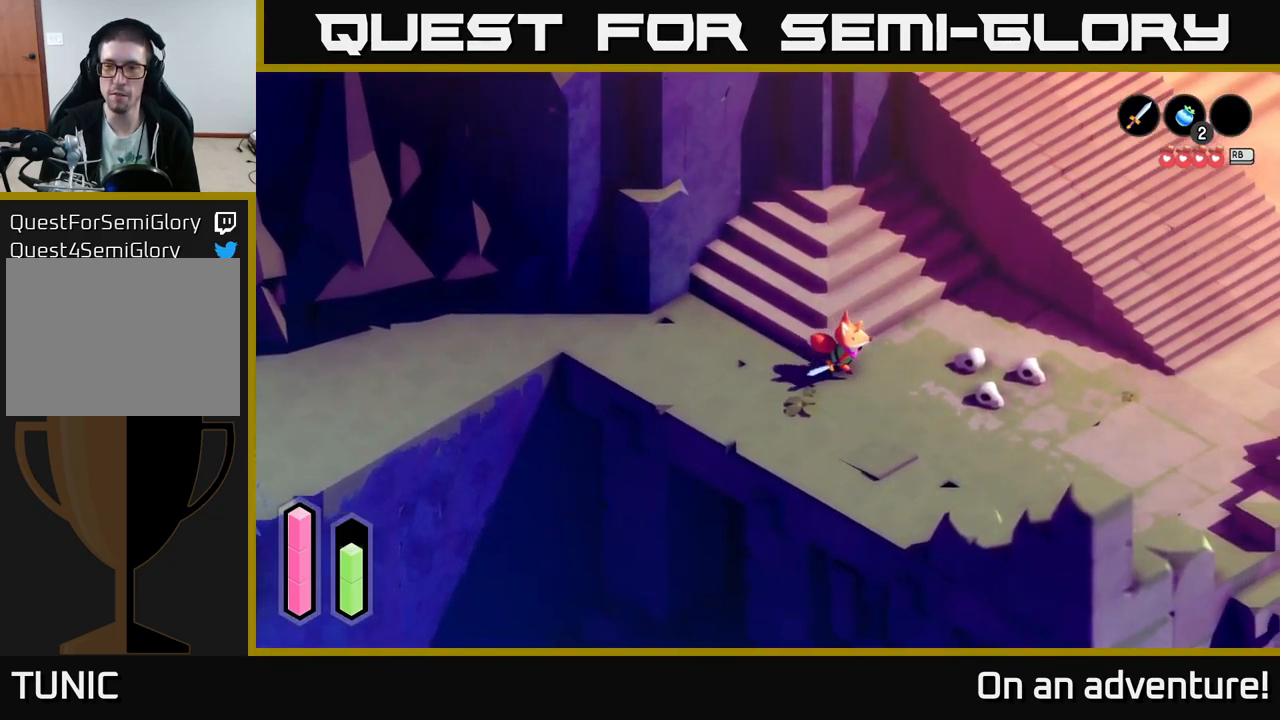
{"buttons": ["A"], "left_stick": "right", "right_stick": "center", "events": []}
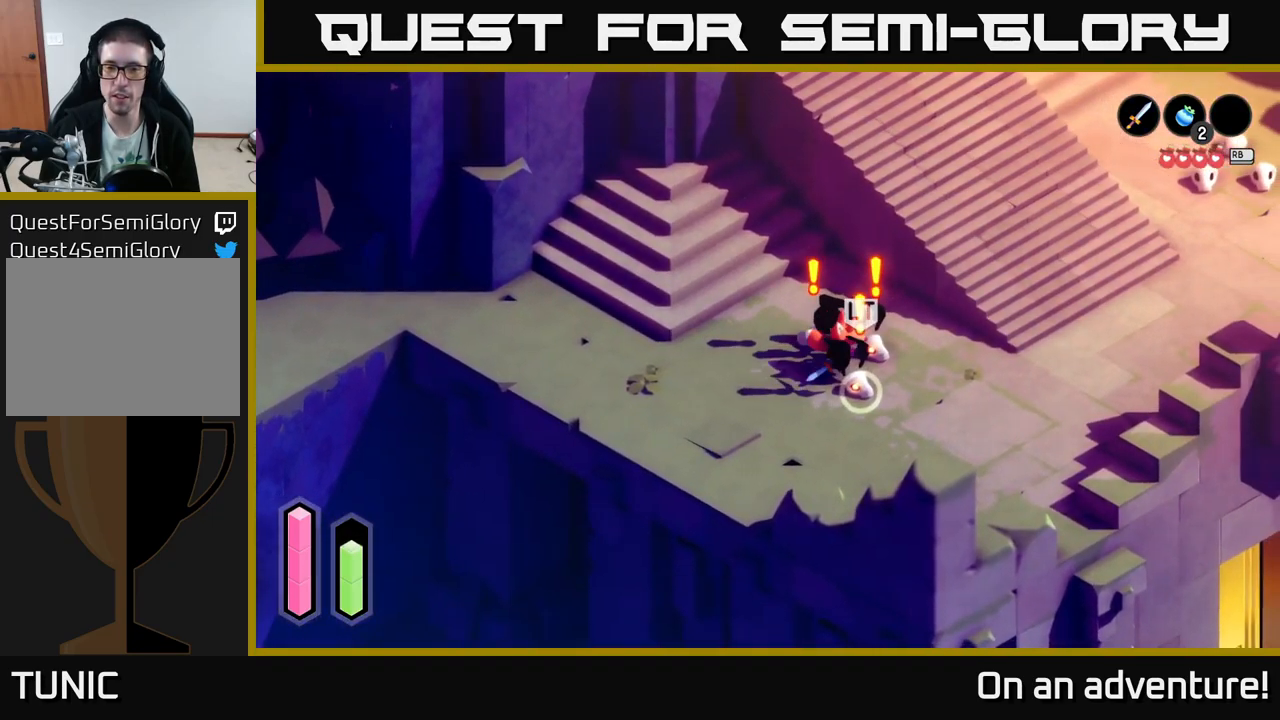
{"buttons": ["L2"], "left_stick": "up", "right_stick": "center", "events": [[117, "A", "up"], [117, "left_stick", "center"], [183, "left_stick", "up-right"], [200, "X", "down"], [300, "X", "up"], [383, "L2", "down"], [383, "X", "down"], [433, "X", "up"], [433, "left_stick", "up"]]}
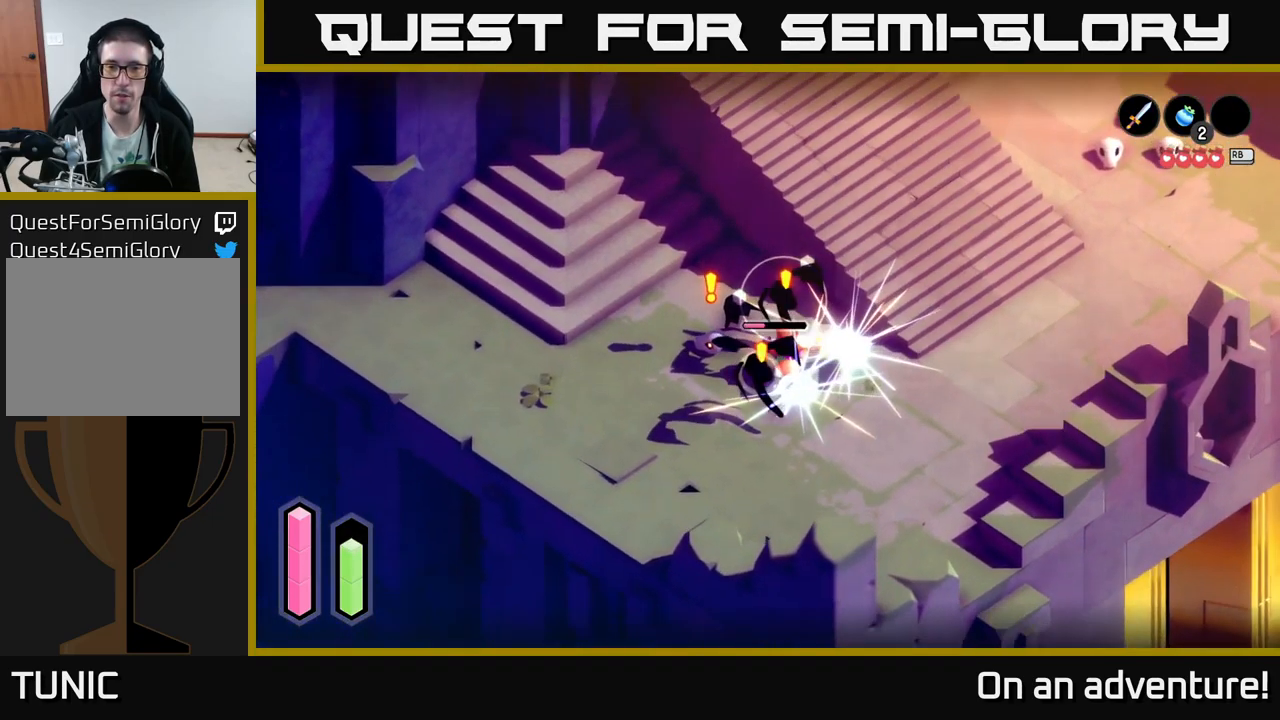
{"buttons": [], "left_stick": "up-left", "right_stick": "center", "events": [[50, "X", "down"], [83, "left_stick", "up-left"], [117, "X", "up"], [217, "X", "down"], [283, "L2", "up"], [283, "X", "up"], [367, "X", "down"], [450, "X", "up"]]}
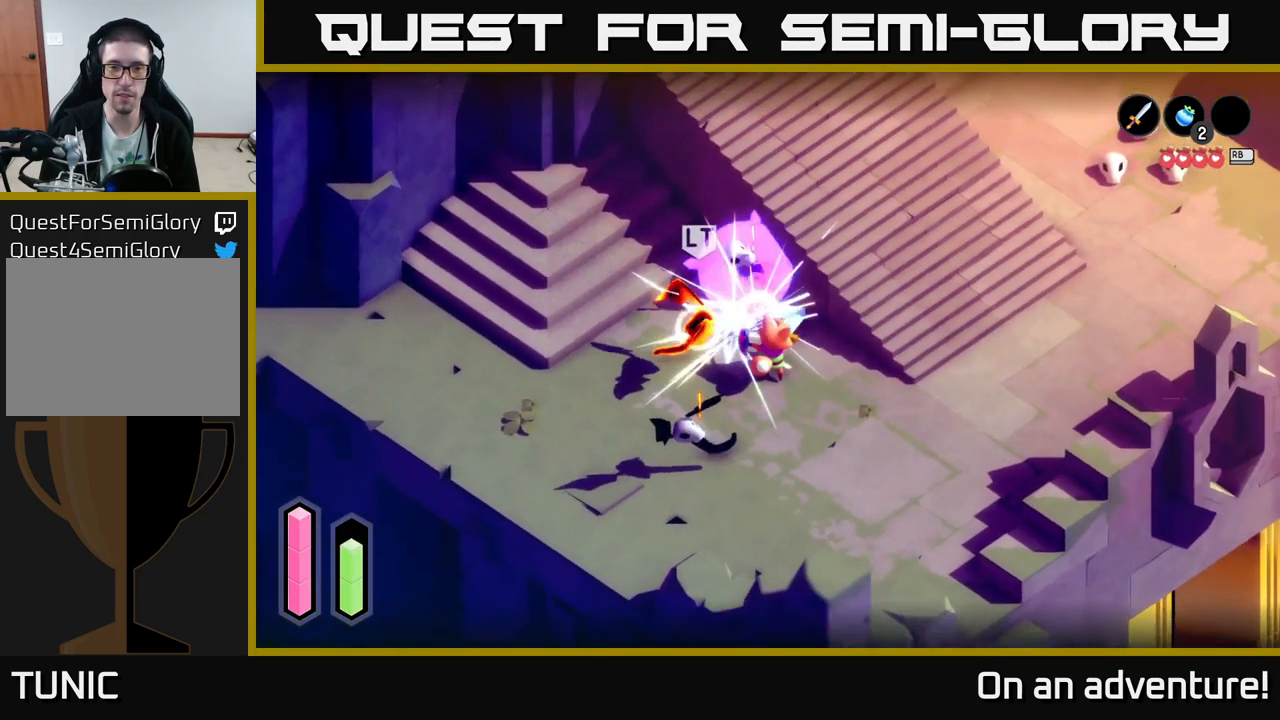
{"buttons": [], "left_stick": "left", "right_stick": "center", "events": [[117, "X", "down"], [200, "X", "up"], [300, "X", "down"], [350, "left_stick", "left"], [383, "X", "up"]]}
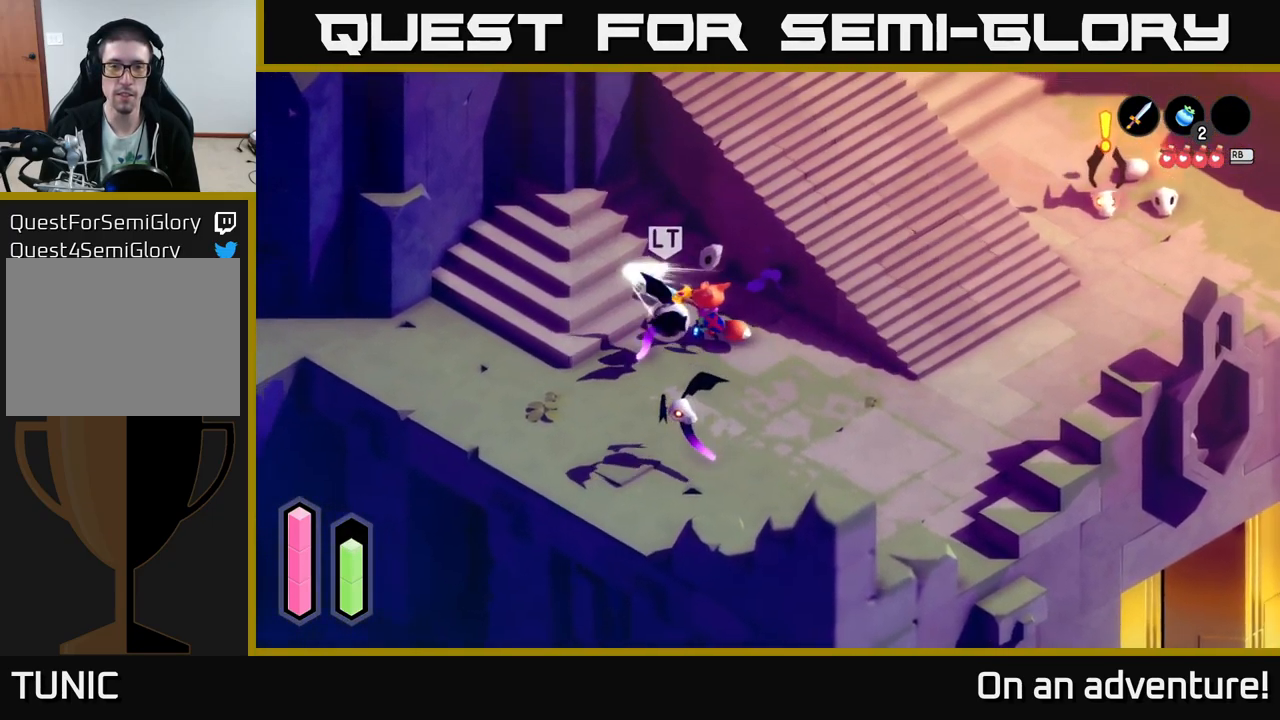
{"buttons": [], "left_stick": "down-left", "right_stick": "center", "events": [[250, "left_stick", "down-left"]]}
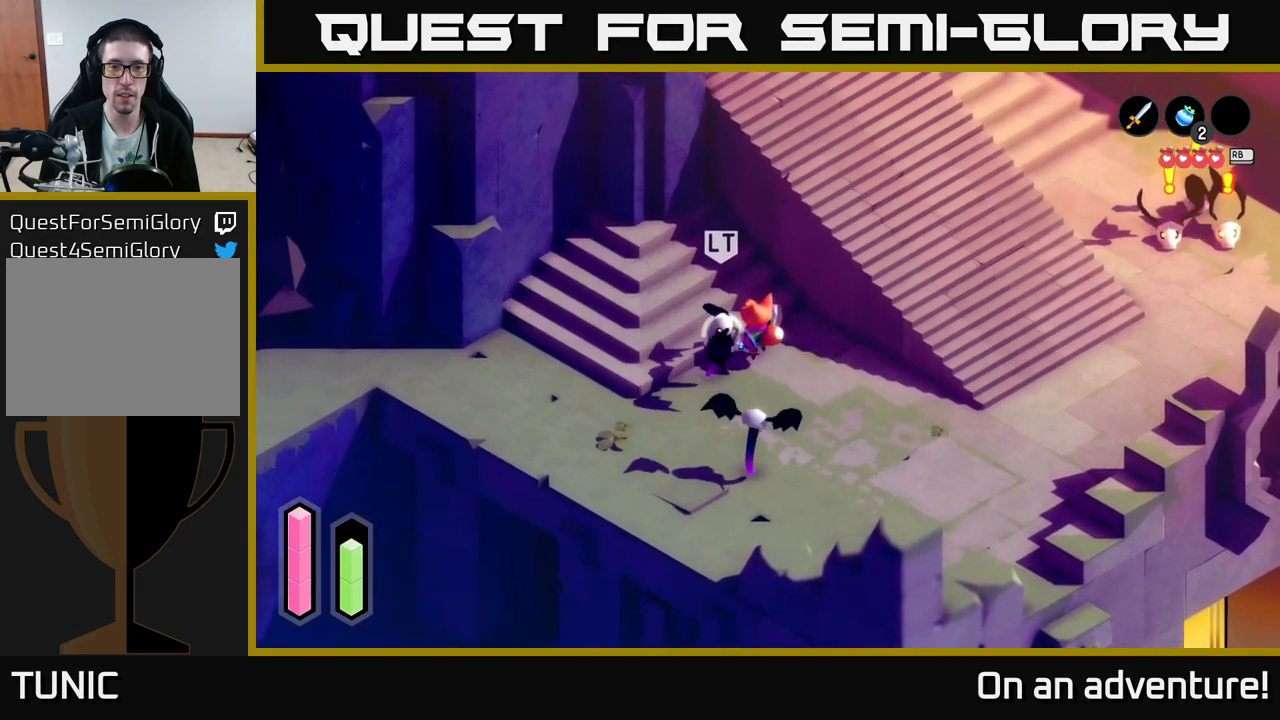
{"buttons": [], "left_stick": "down", "right_stick": "center", "events": [[17, "X", "down"], [17, "left_stick", "down"], [134, "X", "up"]]}
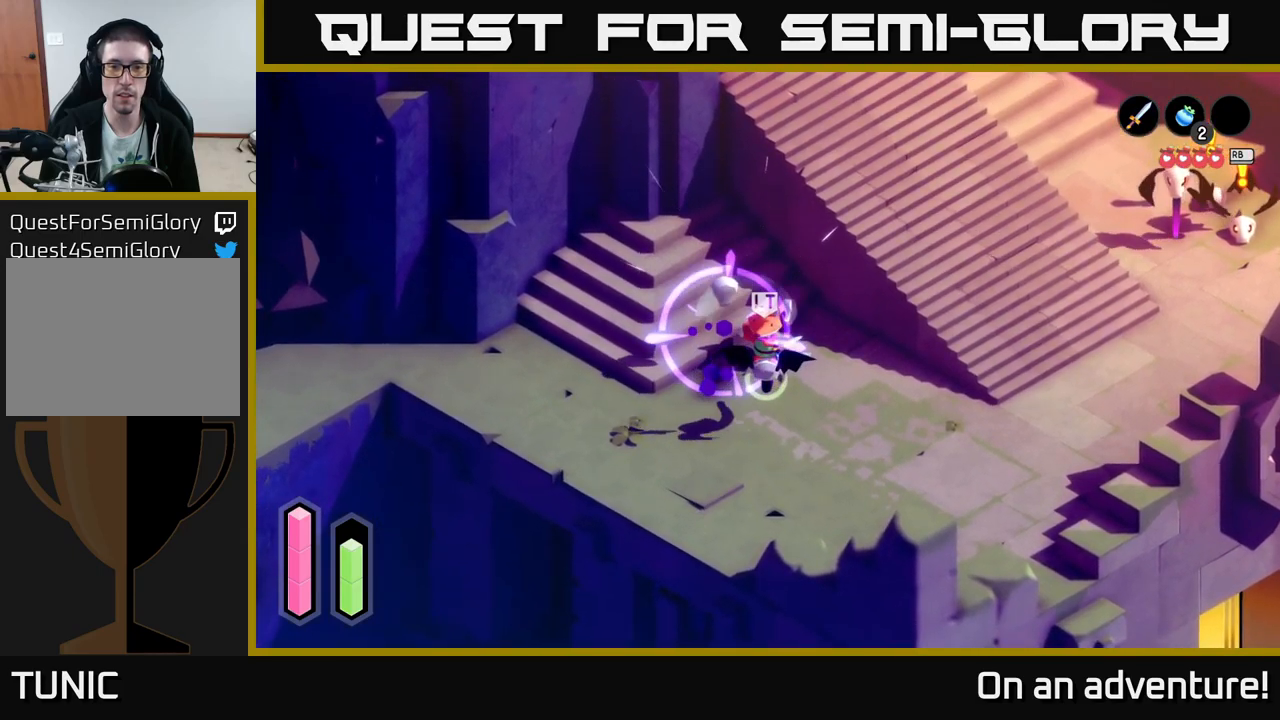
{"buttons": ["X"], "left_stick": "down", "right_stick": "center", "events": [[50, "X", "down"], [167, "X", "up"], [250, "X", "down"], [317, "X", "up"], [484, "X", "down"]]}
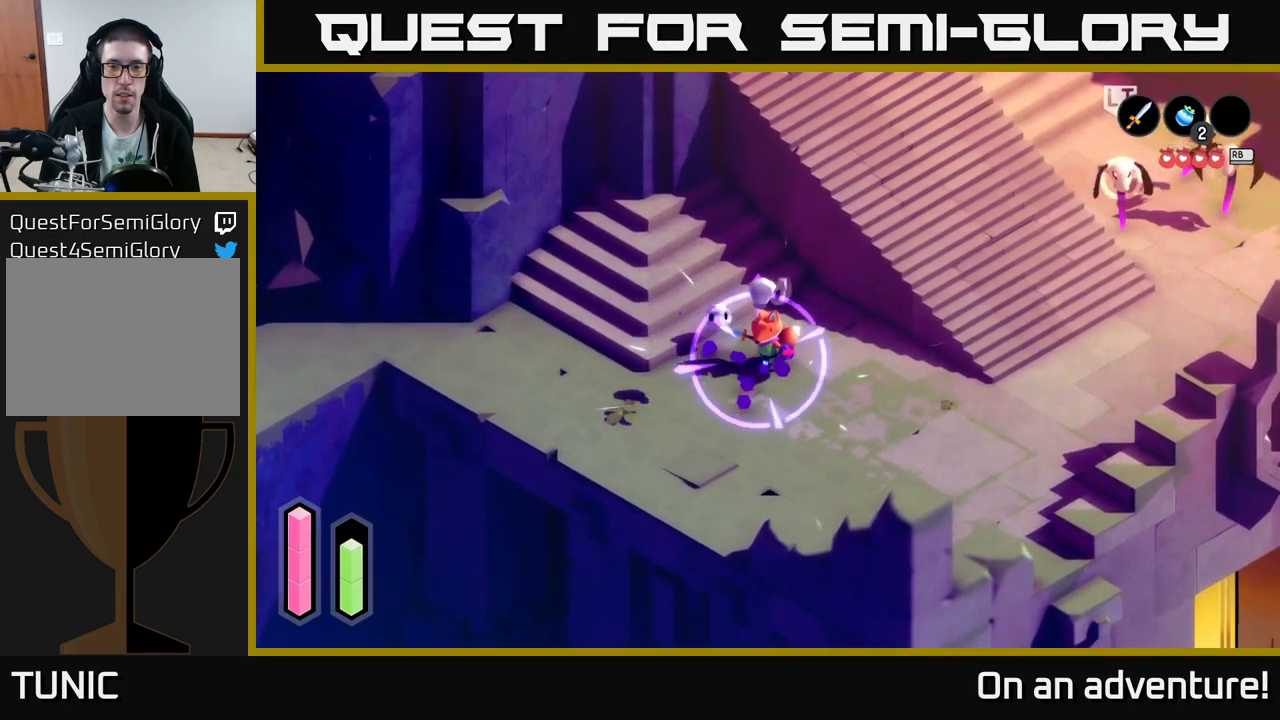
{"buttons": [], "left_stick": "right", "right_stick": "center", "events": [[84, "X", "up"], [300, "left_stick", "center"], [467, "left_stick", "right"]]}
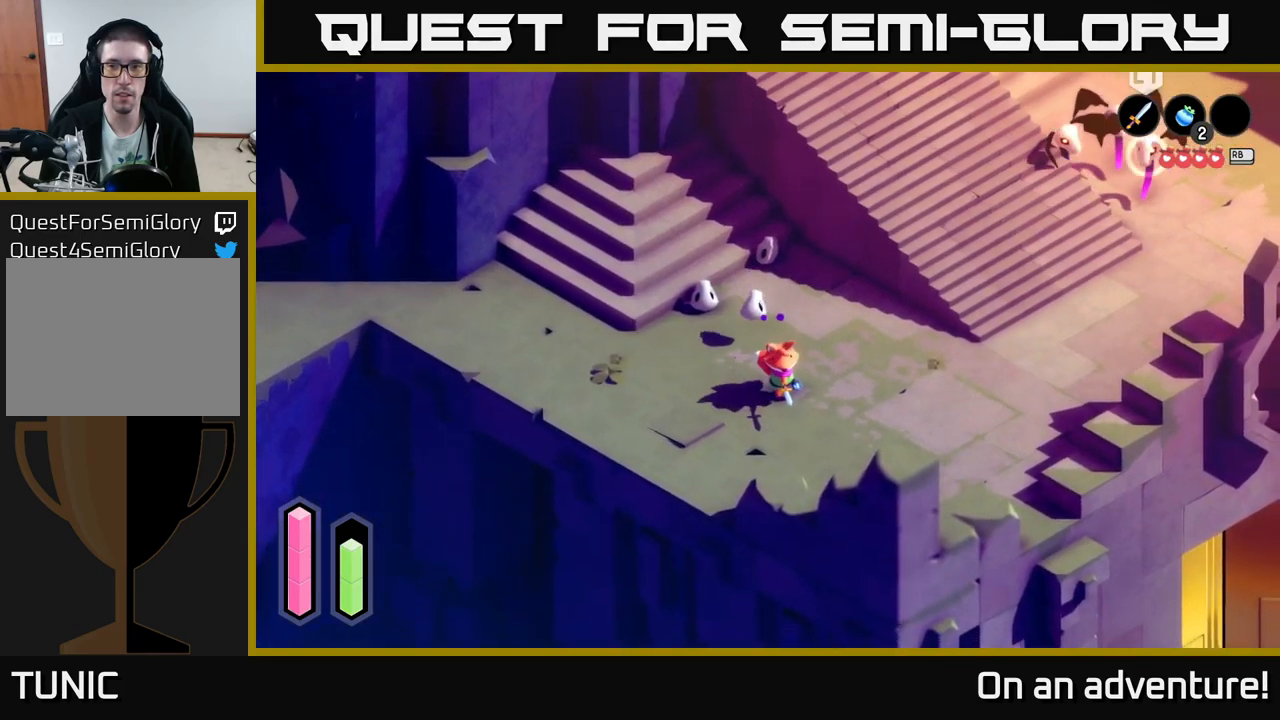
{"buttons": ["L2"], "left_stick": "right", "right_stick": "center", "events": [[100, "L2", "down"]]}
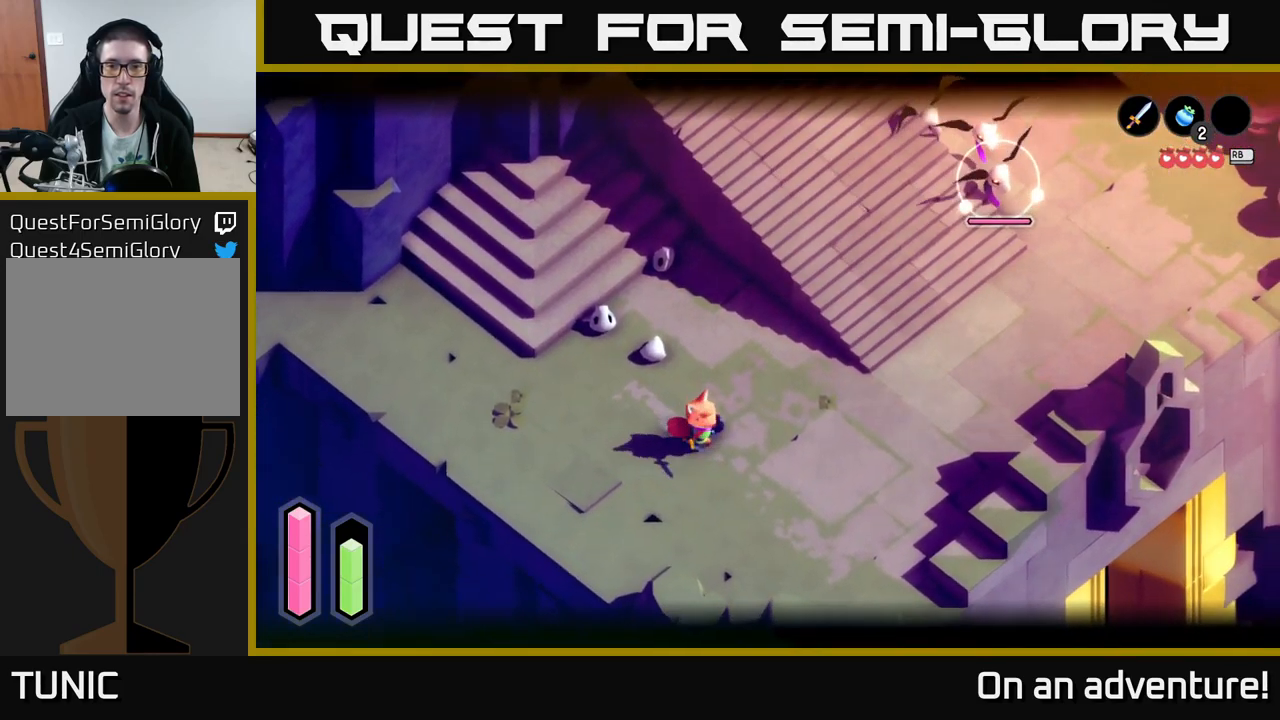
{"buttons": ["L2"], "left_stick": "right", "right_stick": "center", "events": []}
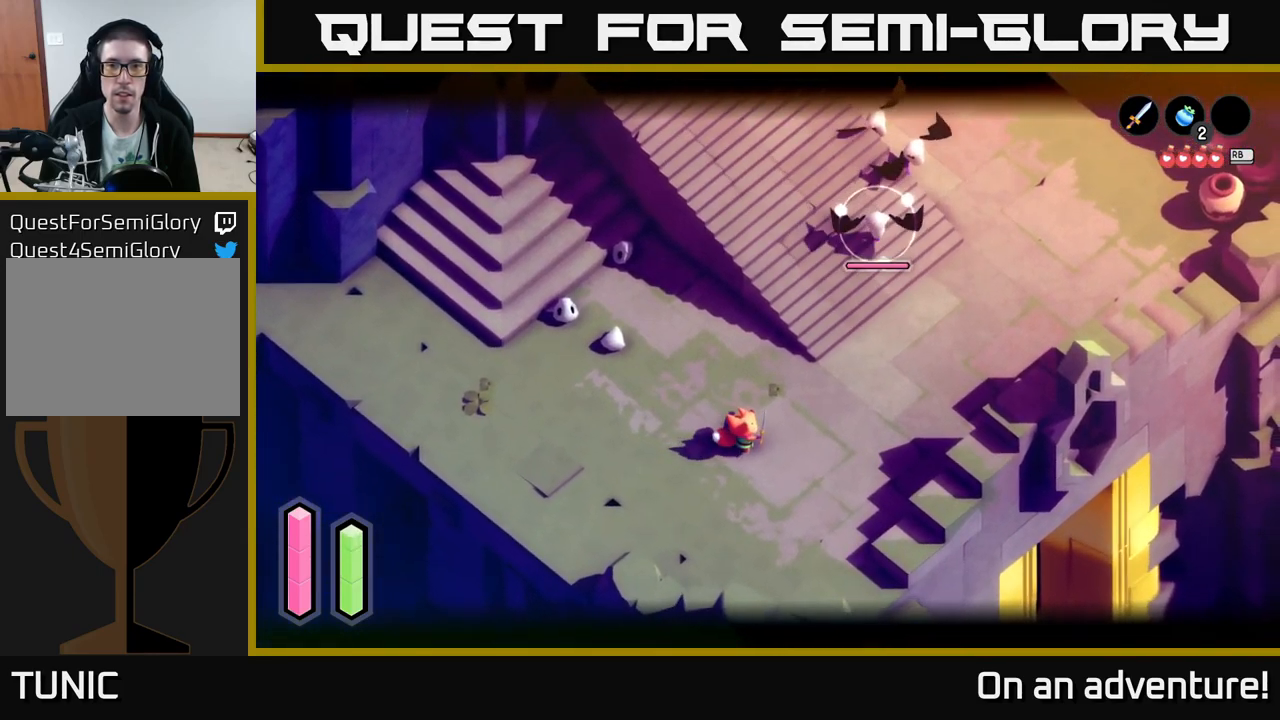
{"buttons": ["X", "L2"], "left_stick": "up-right", "right_stick": "center", "events": [[200, "left_stick", "up-right"], [434, "X", "down"]]}
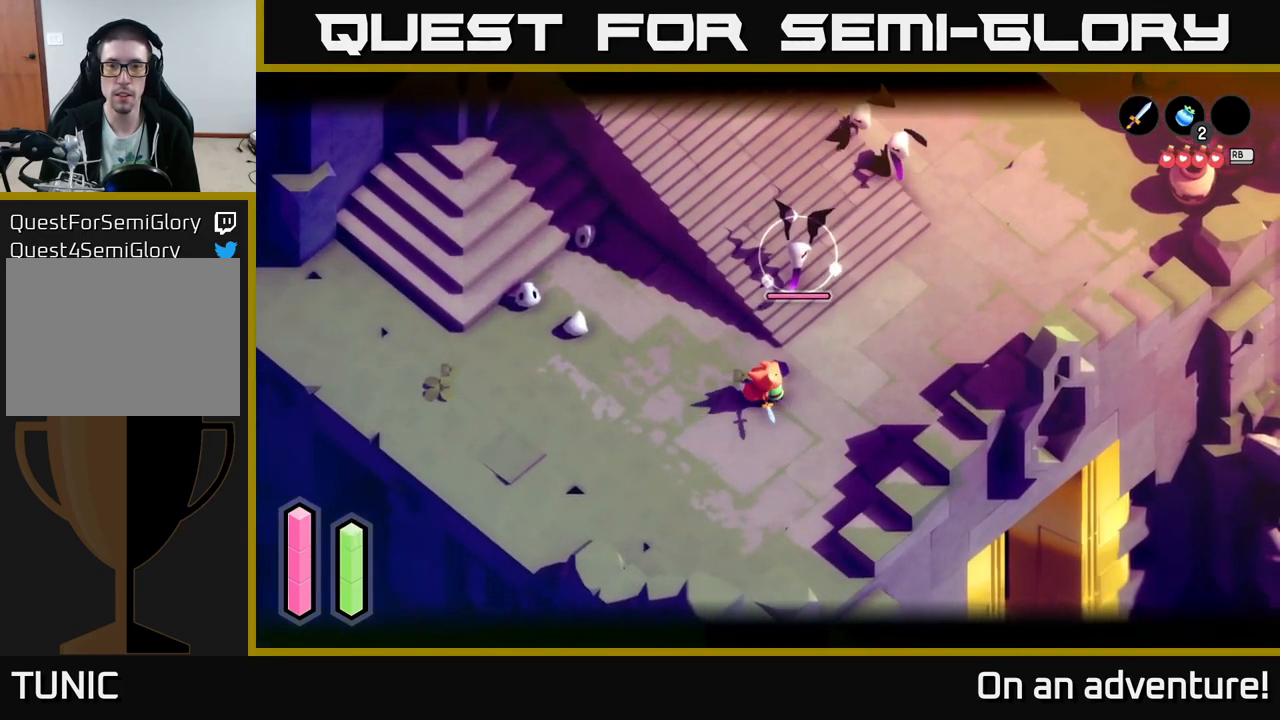
{"buttons": [], "left_stick": "right", "right_stick": "center", "events": [[50, "X", "up"], [300, "L2", "up"], [450, "left_stick", "right"]]}
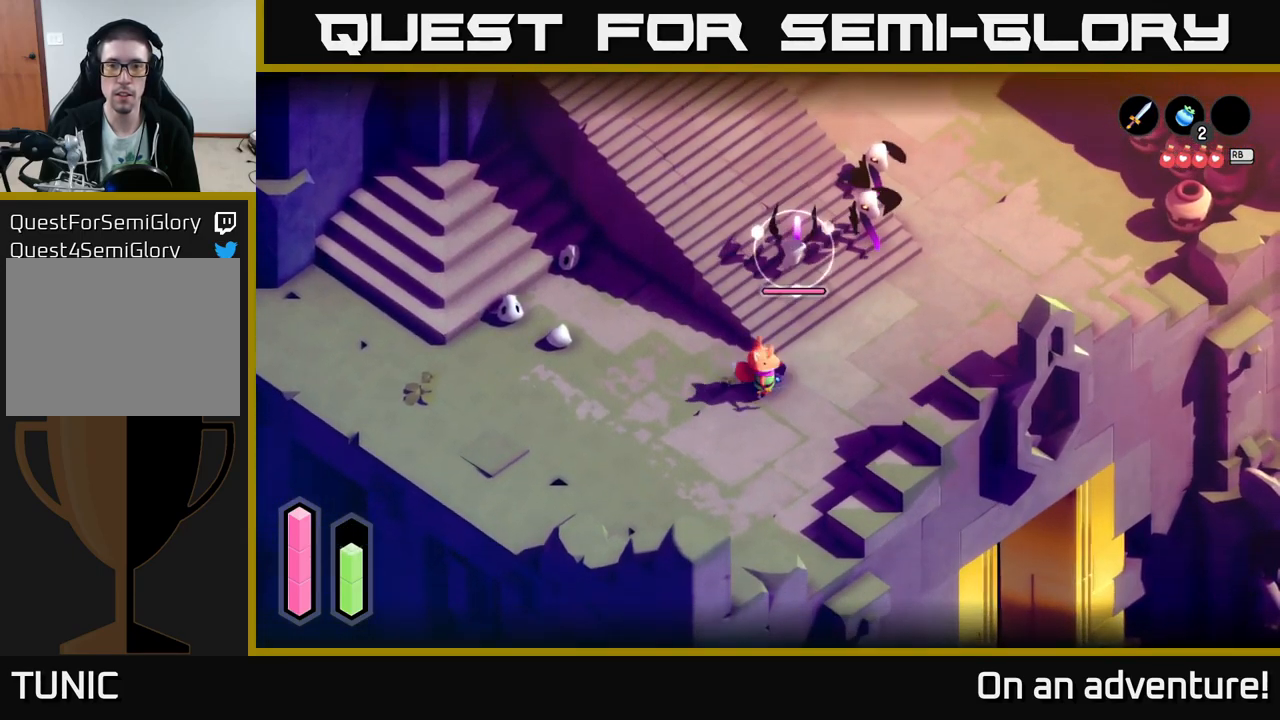
{"buttons": [], "left_stick": "up-right", "right_stick": "center", "events": [[34, "A", "down"], [34, "L2", "down"], [134, "A", "up"], [250, "left_stick", "up-right"], [350, "L2", "up"]]}
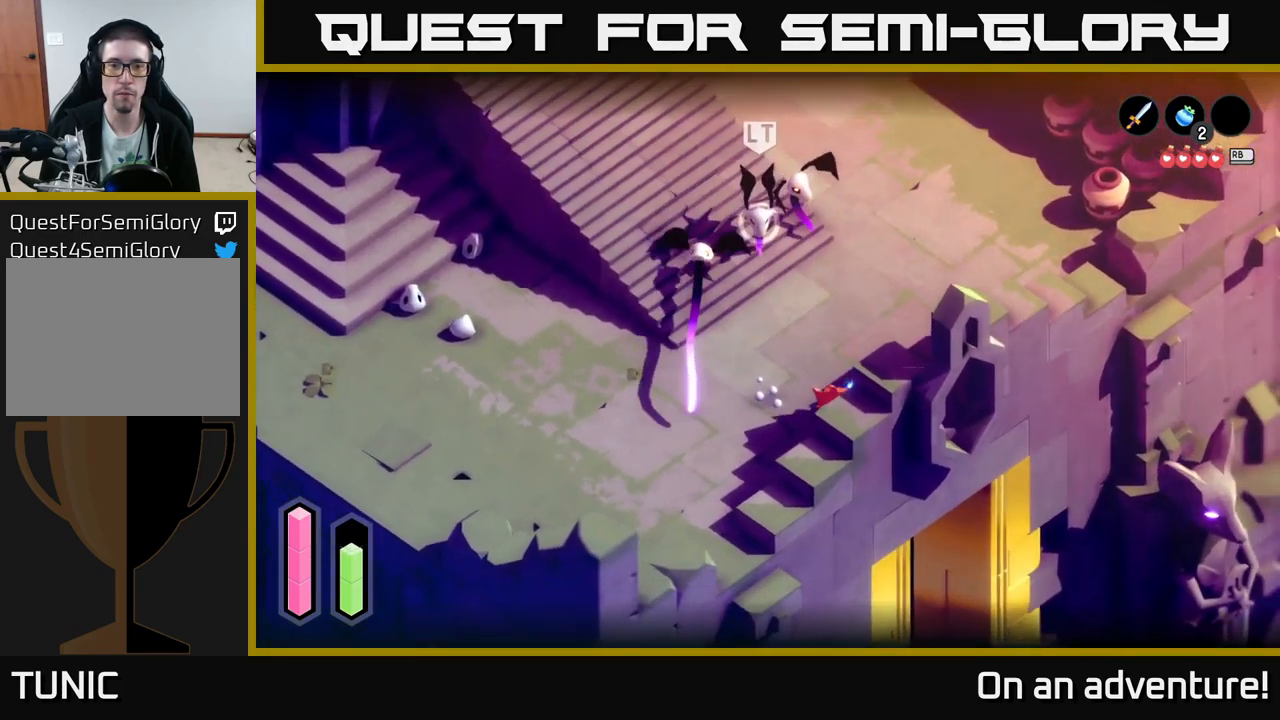
{"buttons": [], "left_stick": "up-right", "right_stick": "center", "events": [[250, "left_stick", "up"], [384, "left_stick", "up-right"]]}
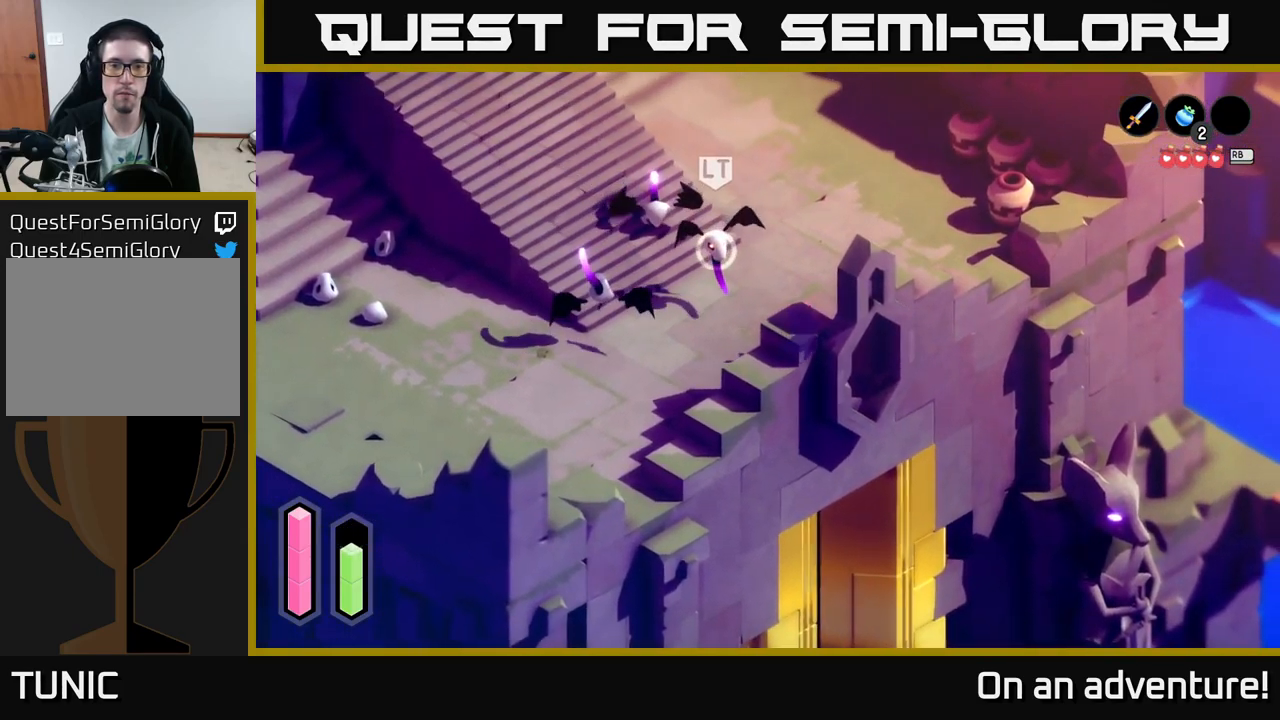
{"buttons": [], "left_stick": "up-left", "right_stick": "center", "events": [[84, "A", "down"], [167, "left_stick", "up"], [217, "A", "up"], [434, "left_stick", "up-left"]]}
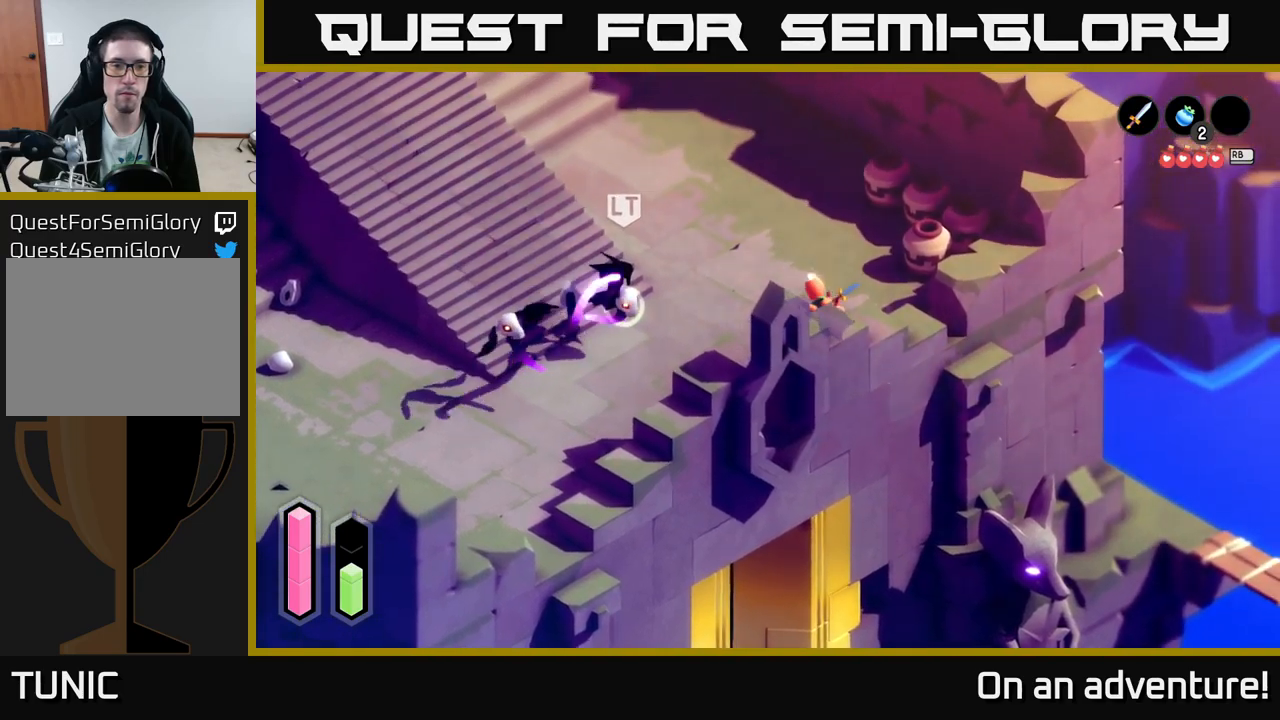
{"buttons": [], "left_stick": "up-left", "right_stick": "center", "events": []}
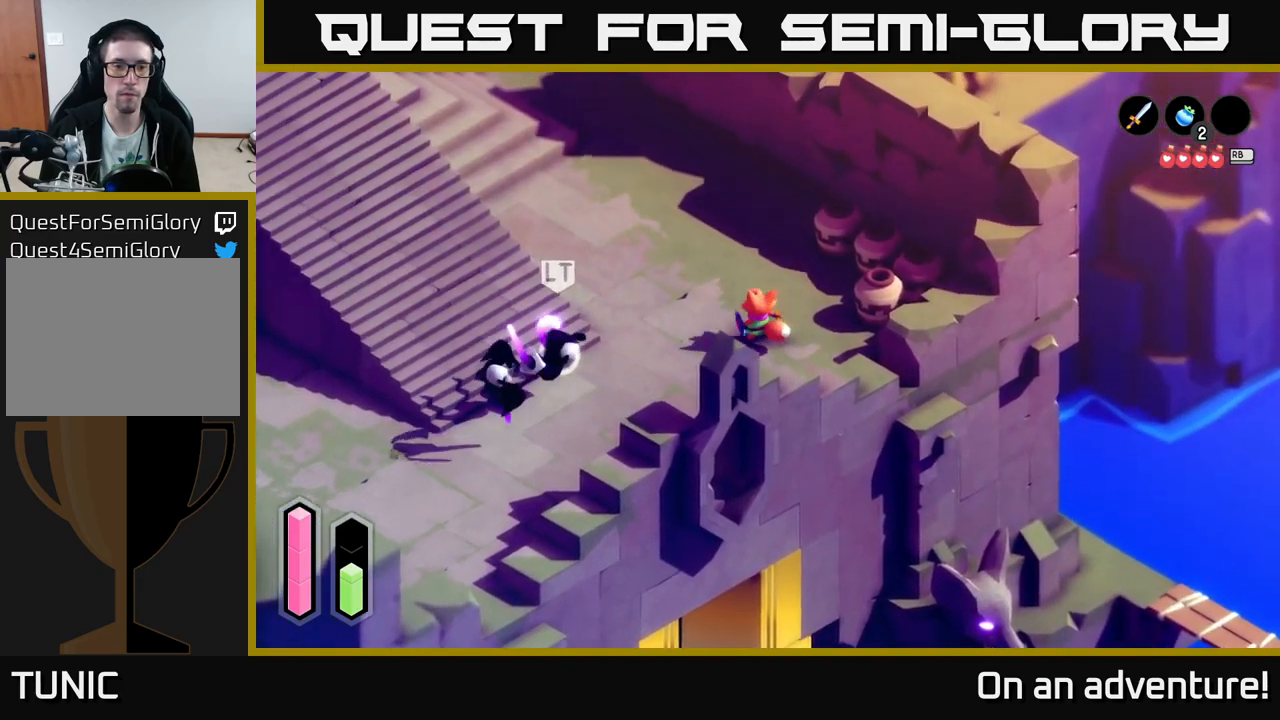
{"buttons": [], "left_stick": "down-left", "right_stick": "center", "events": [[483, "left_stick", "down-left"]]}